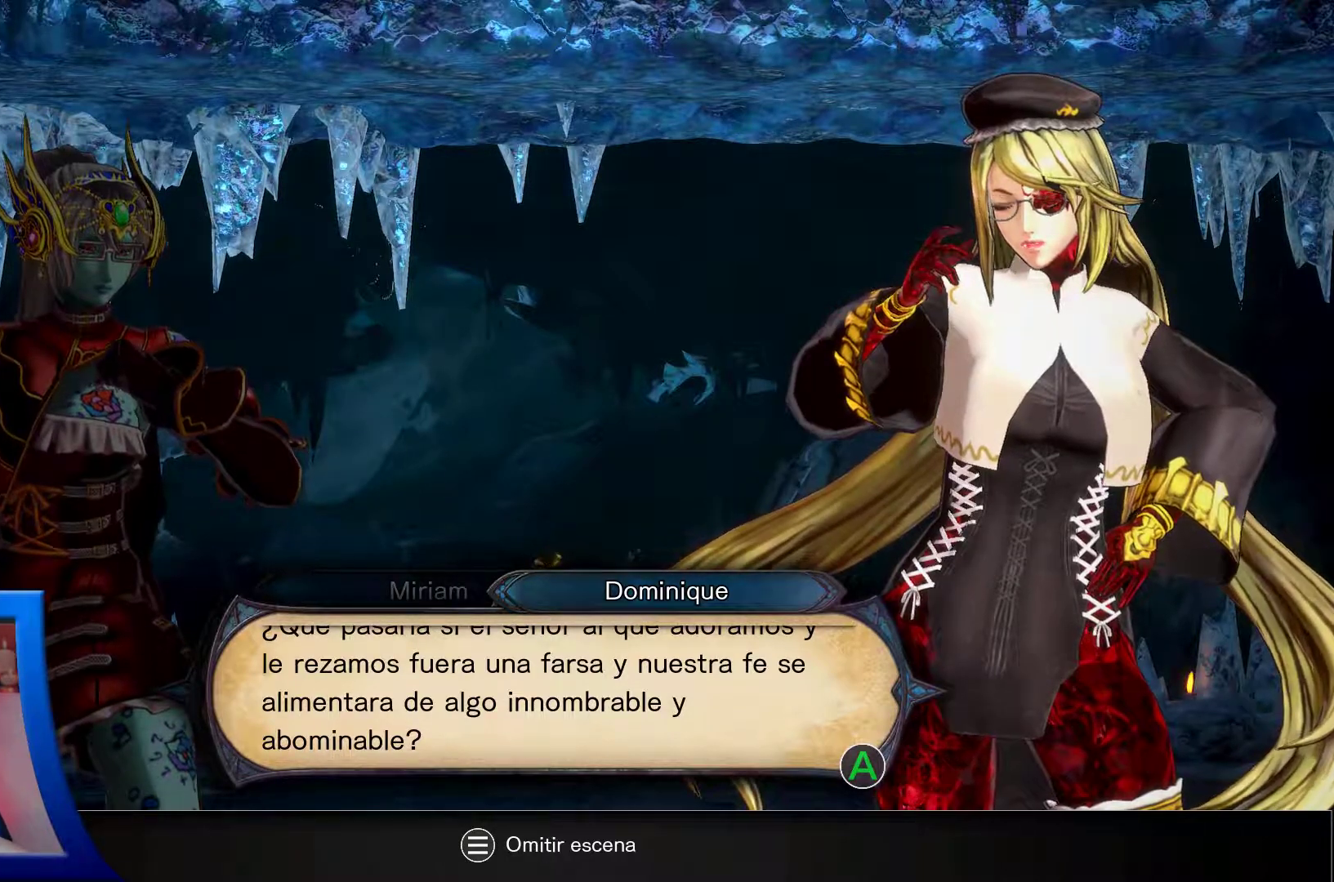
Gameplay with a controller (Xbox layout); each line is a JSON object with the inputs held at the frame after it. "events" lists button and stick changes between this image and that frame as [ms after this image, input, new state], when the widget could be followed in between. Not read: L3 R3.
{"buttons": [], "left_stick": "center", "right_stick": "center", "events": [[367, "A", "down"], [500, "A", "up"]]}
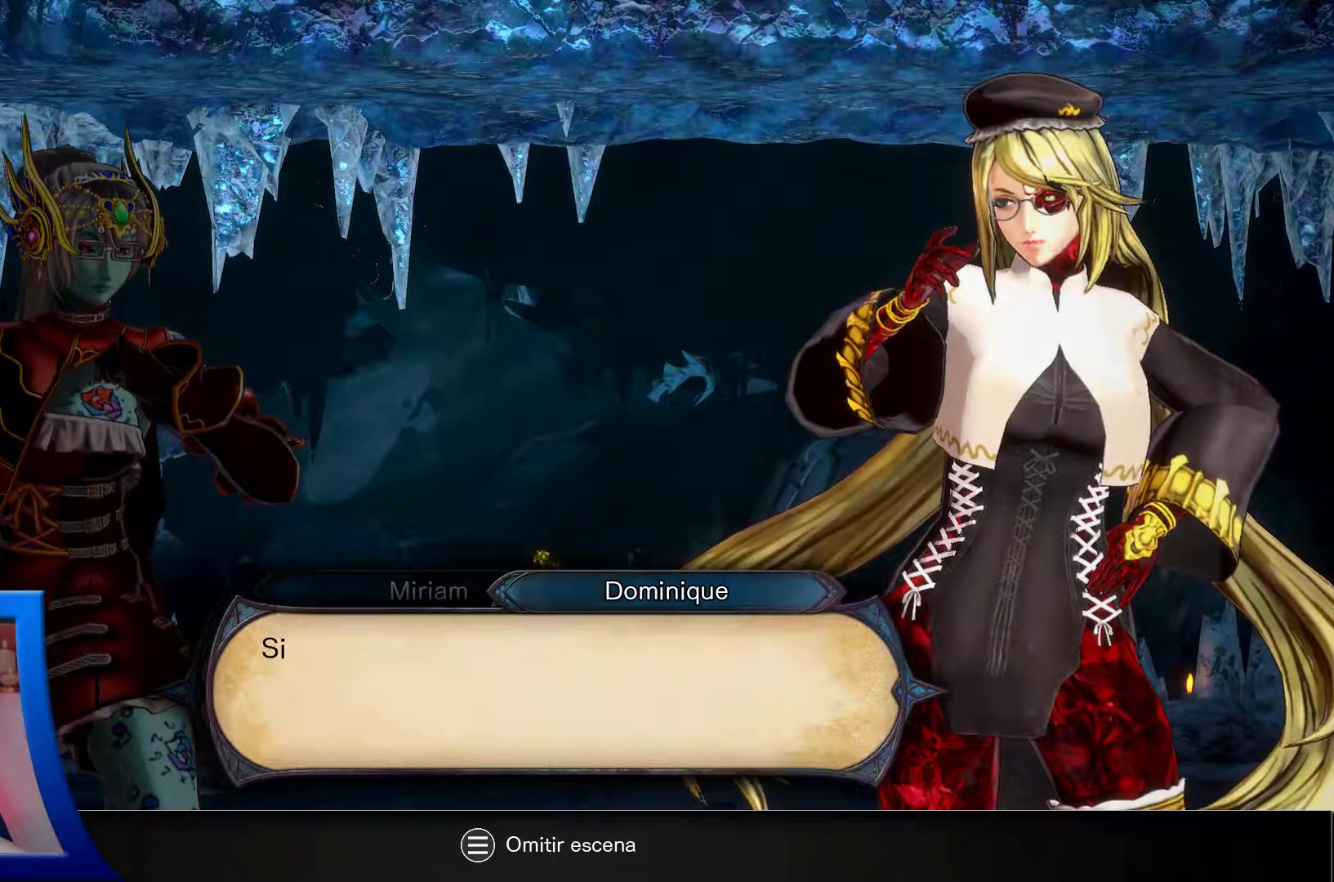
{"buttons": [], "left_stick": "center", "right_stick": "center", "events": []}
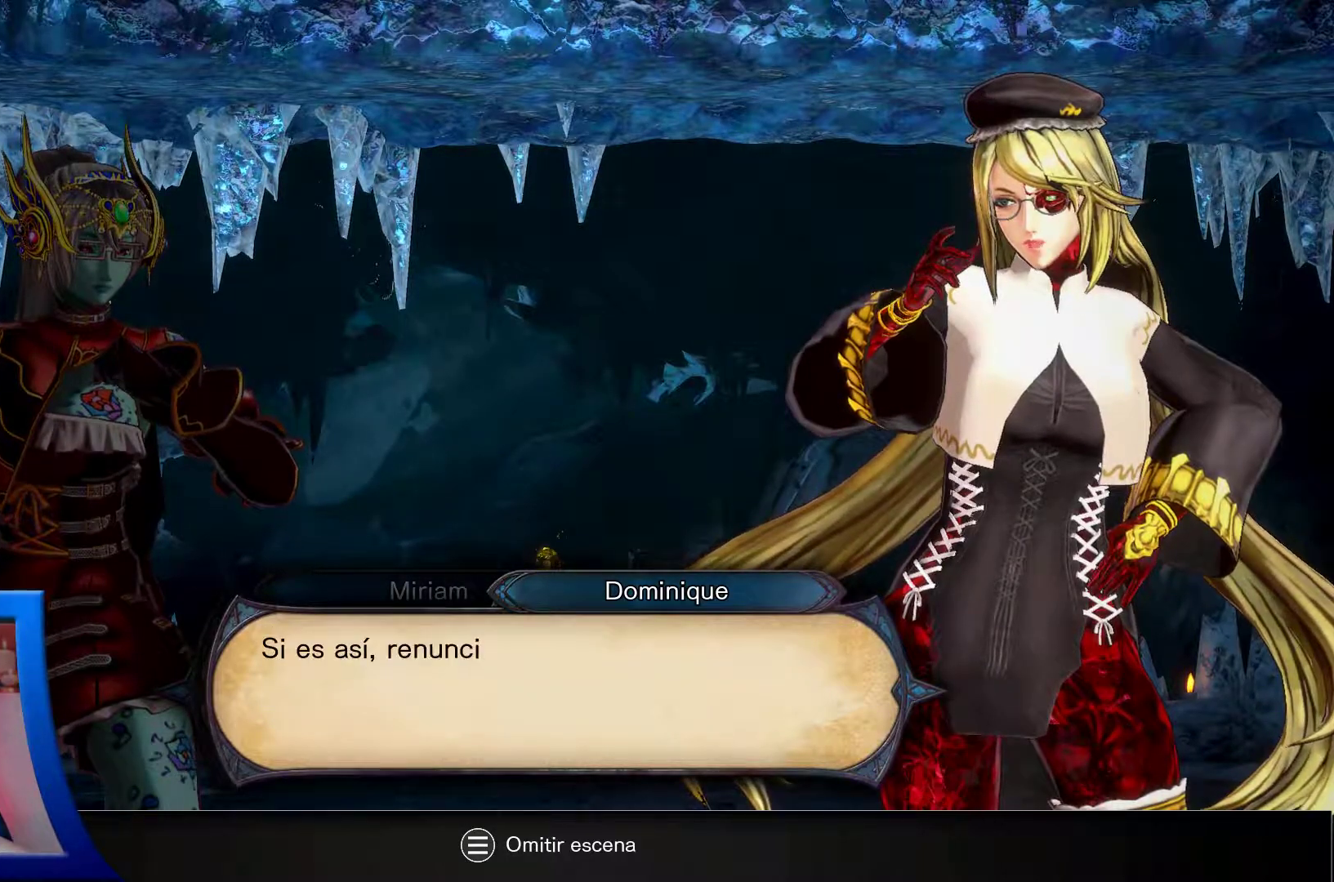
{"buttons": [], "left_stick": "center", "right_stick": "center", "events": []}
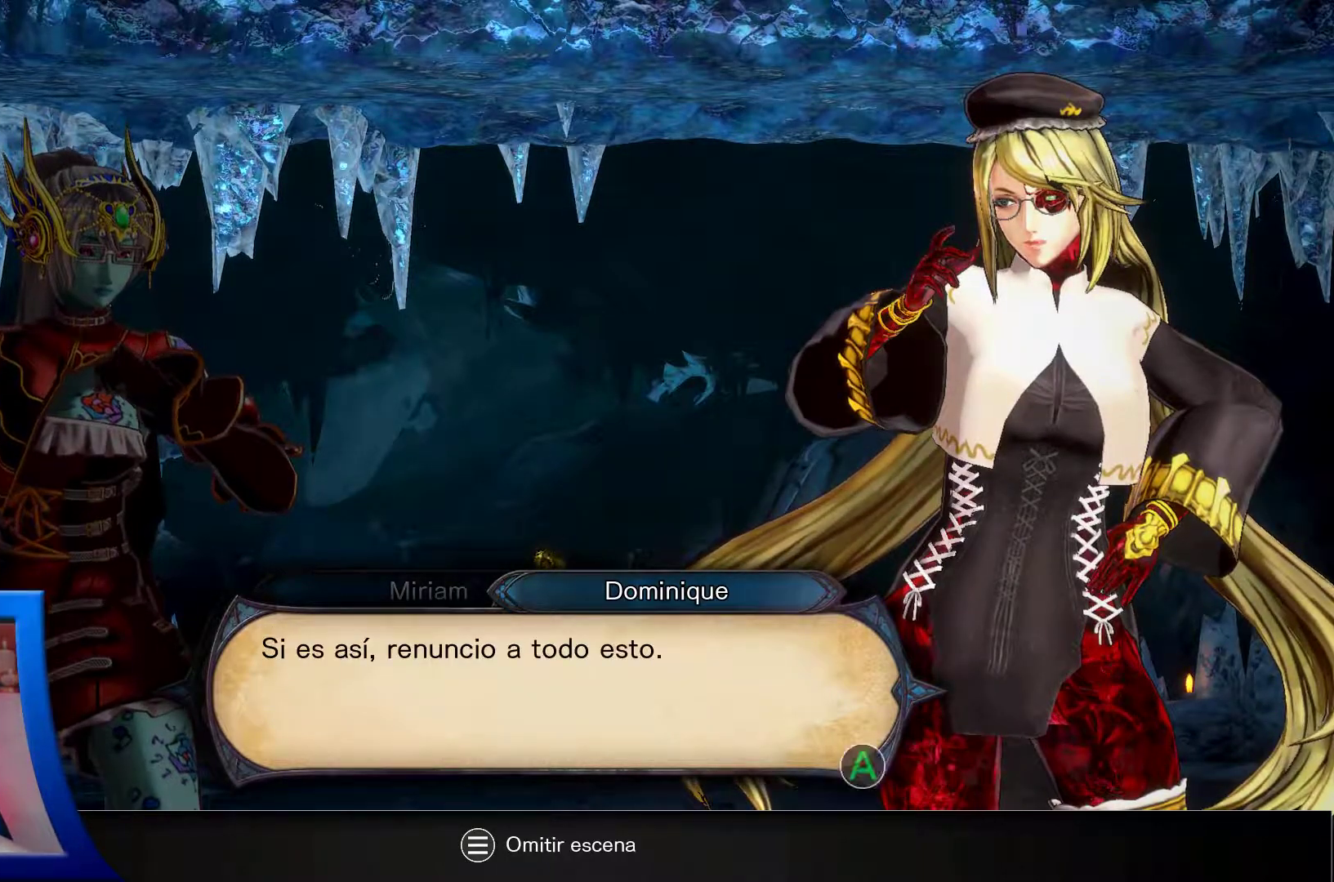
{"buttons": [], "left_stick": "center", "right_stick": "center", "events": []}
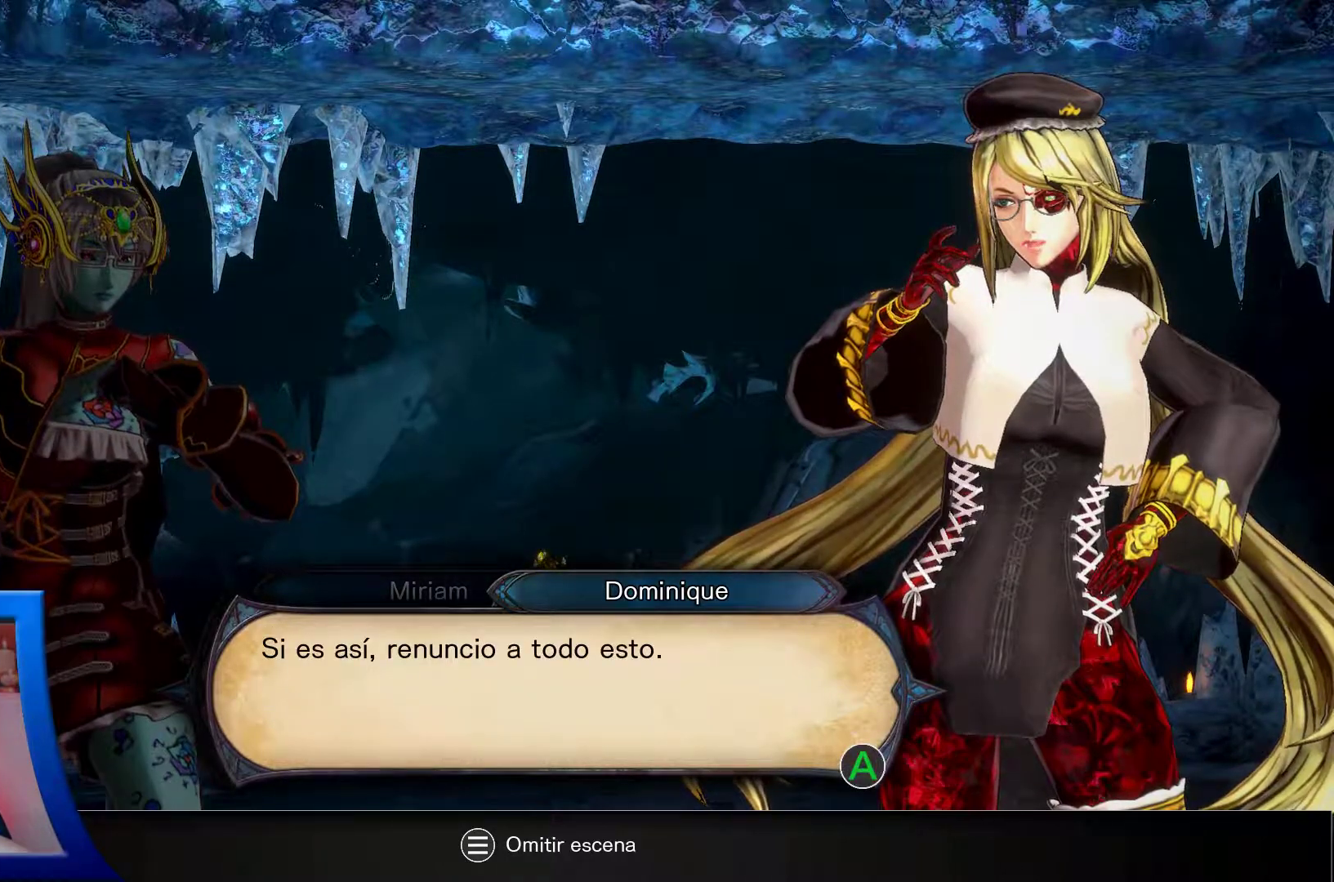
{"buttons": [], "left_stick": "center", "right_stick": "center", "events": []}
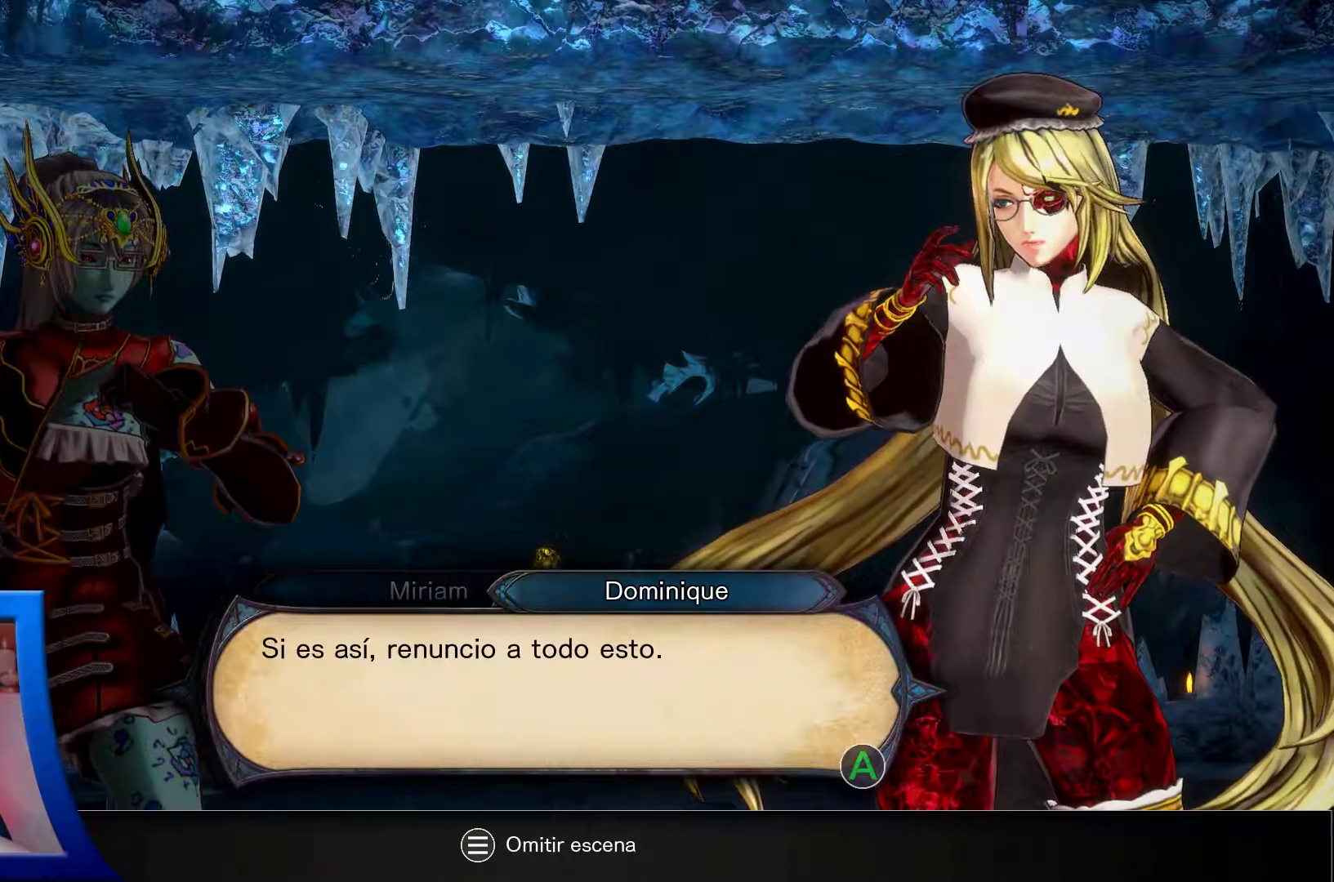
{"buttons": [], "left_stick": "center", "right_stick": "center", "events": []}
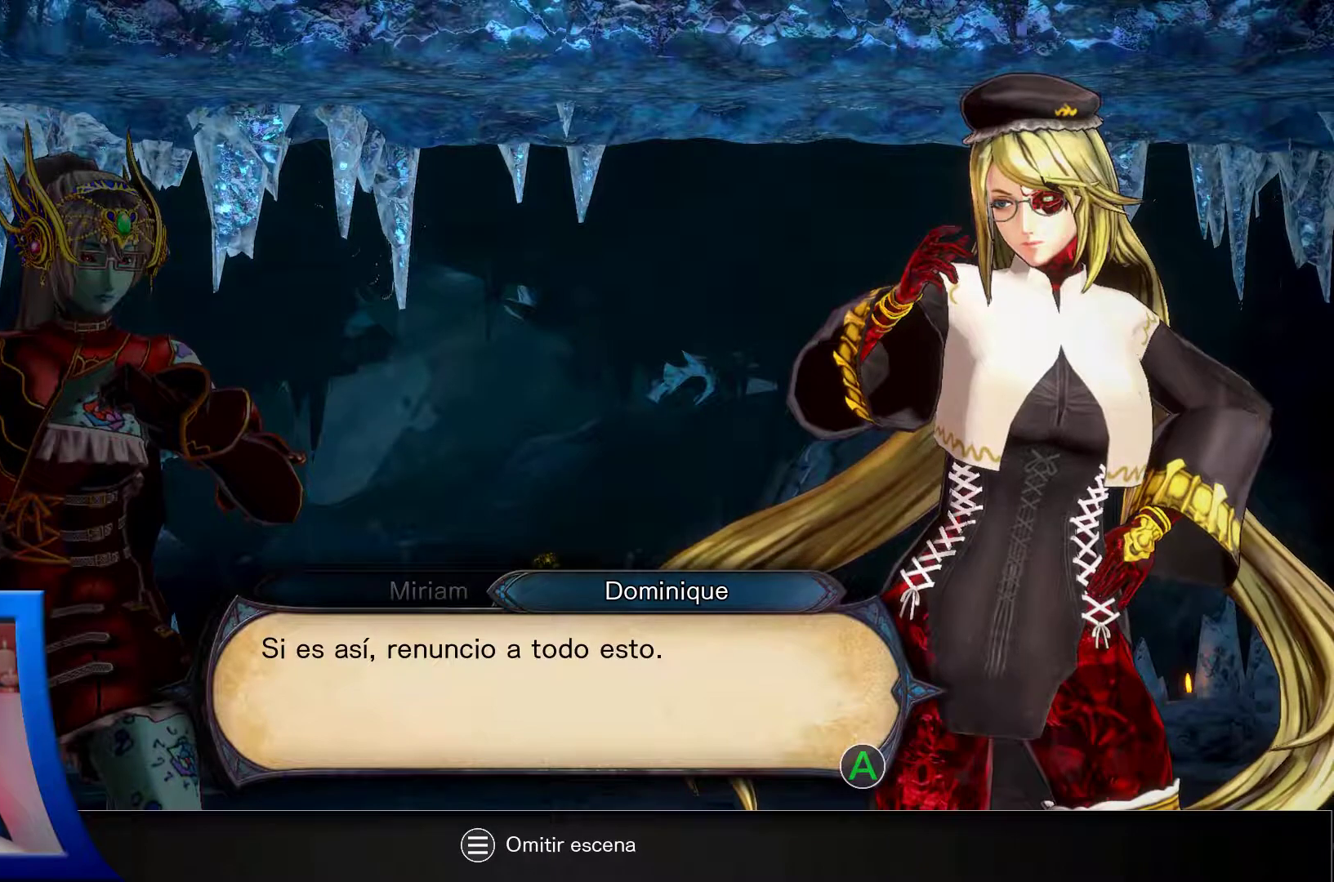
{"buttons": [], "left_stick": "center", "right_stick": "center", "events": []}
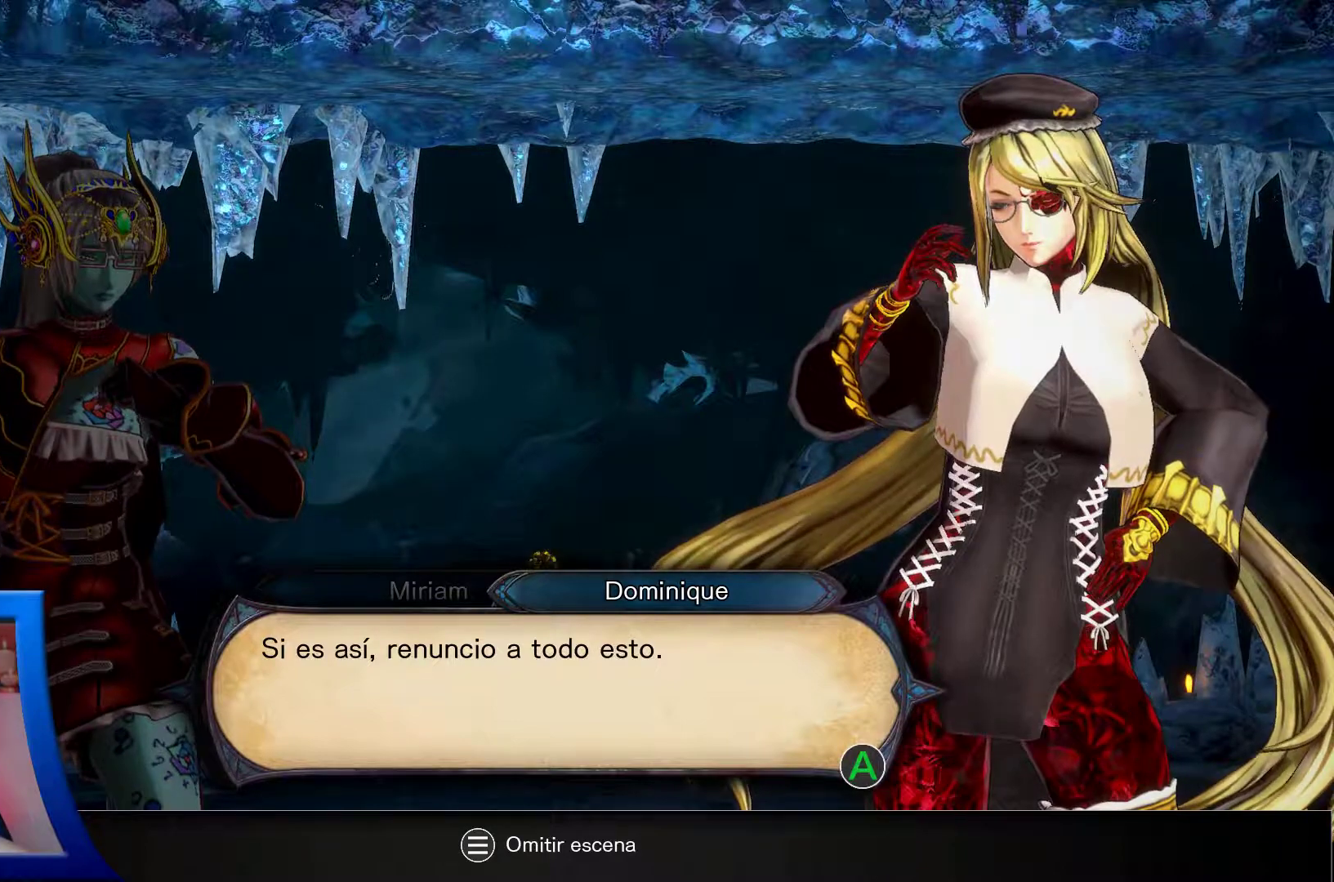
{"buttons": [], "left_stick": "center", "right_stick": "center", "events": [[83, "A", "down"], [217, "A", "up"]]}